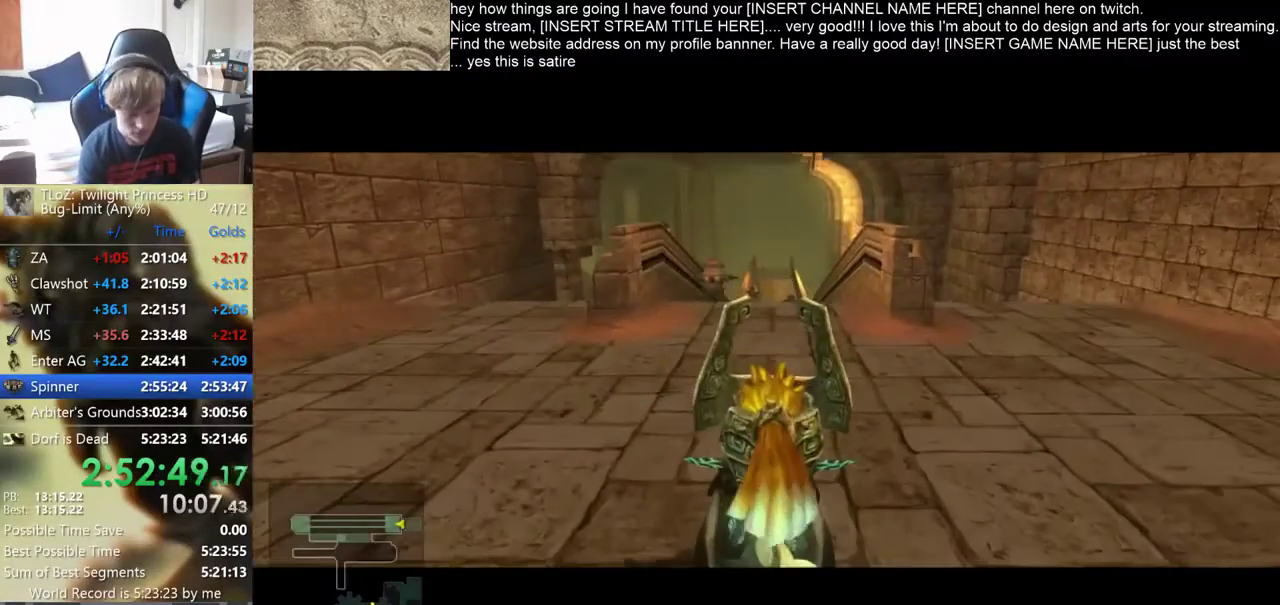
Gameplay with a controller (Xbox layout); each line is a JSON object with the inputs held at the frame after it. "events" lists button and stick changes between this image and that frame as [ms after this image, input, new state], when the widget could be followed in between. Not read: B L3 R3.
{"buttons": [], "left_stick": "up", "right_stick": "center"}
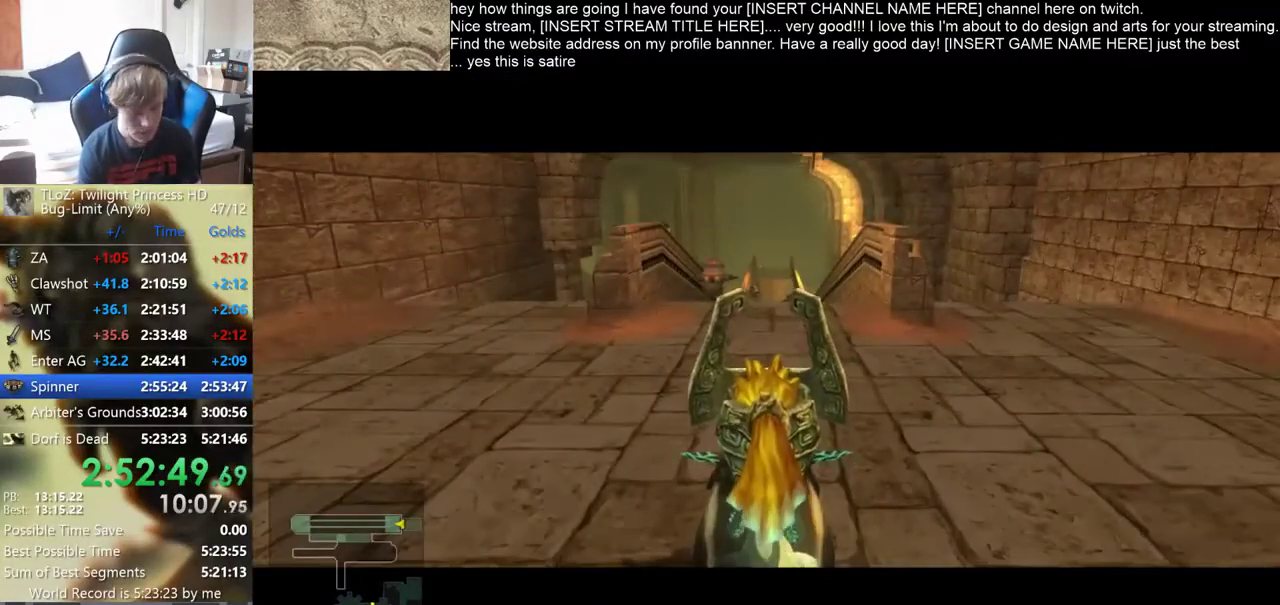
{"buttons": [], "left_stick": "up", "right_stick": "center"}
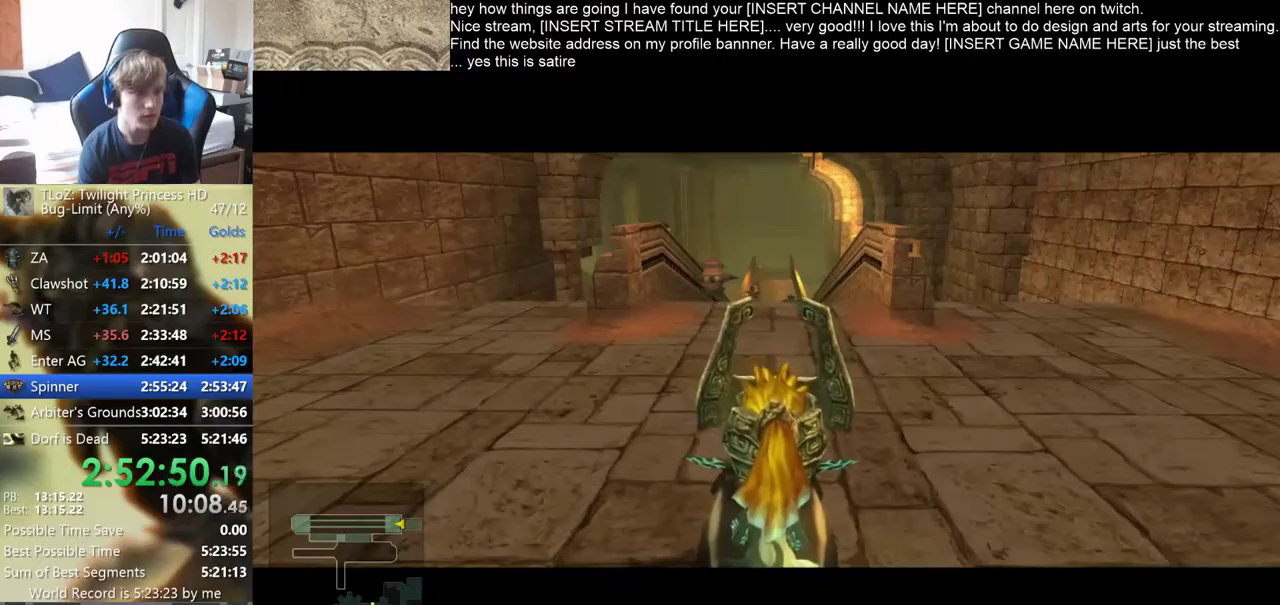
{"buttons": [], "left_stick": "up", "right_stick": "center"}
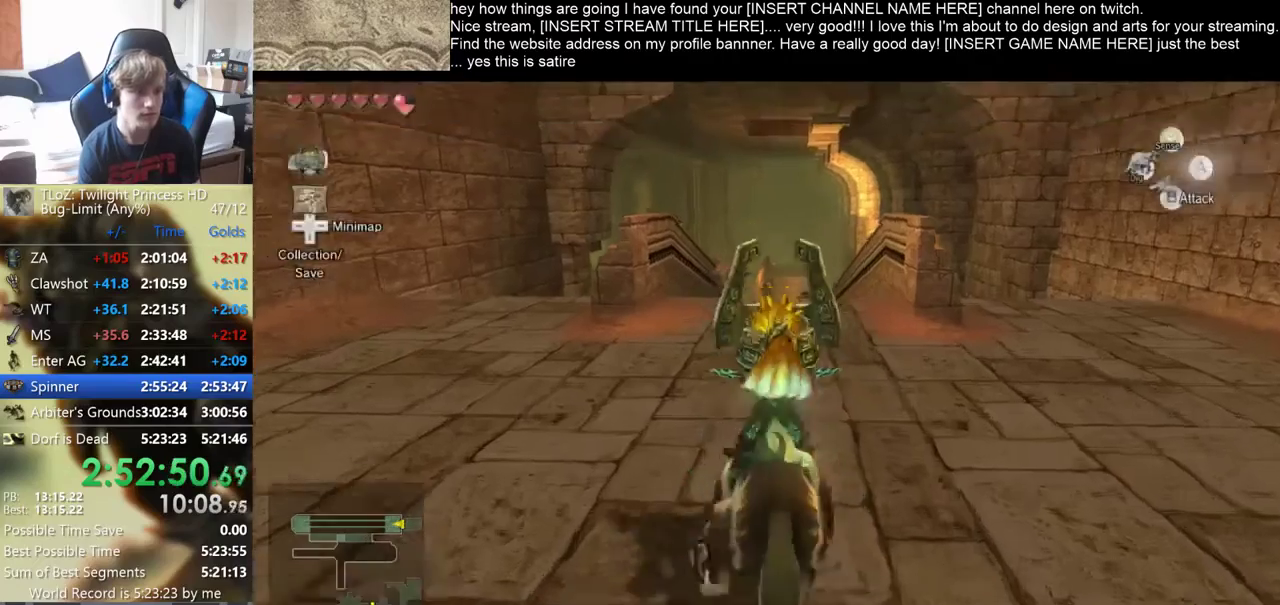
{"buttons": [], "left_stick": "up", "right_stick": "center"}
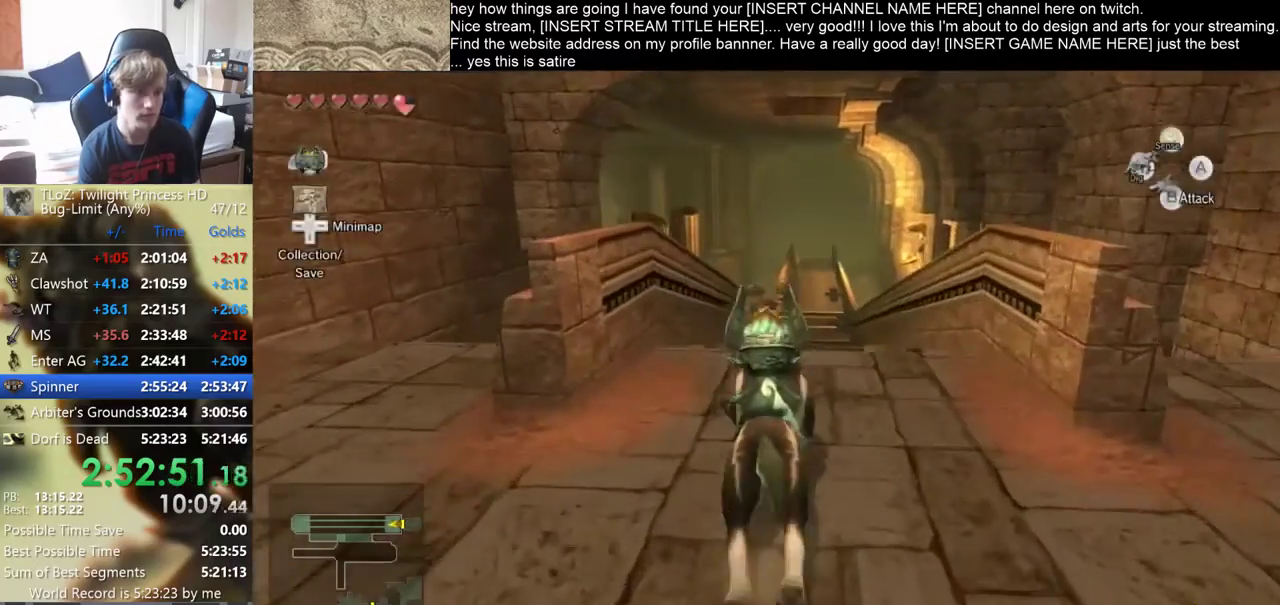
{"buttons": [], "left_stick": "up", "right_stick": "center"}
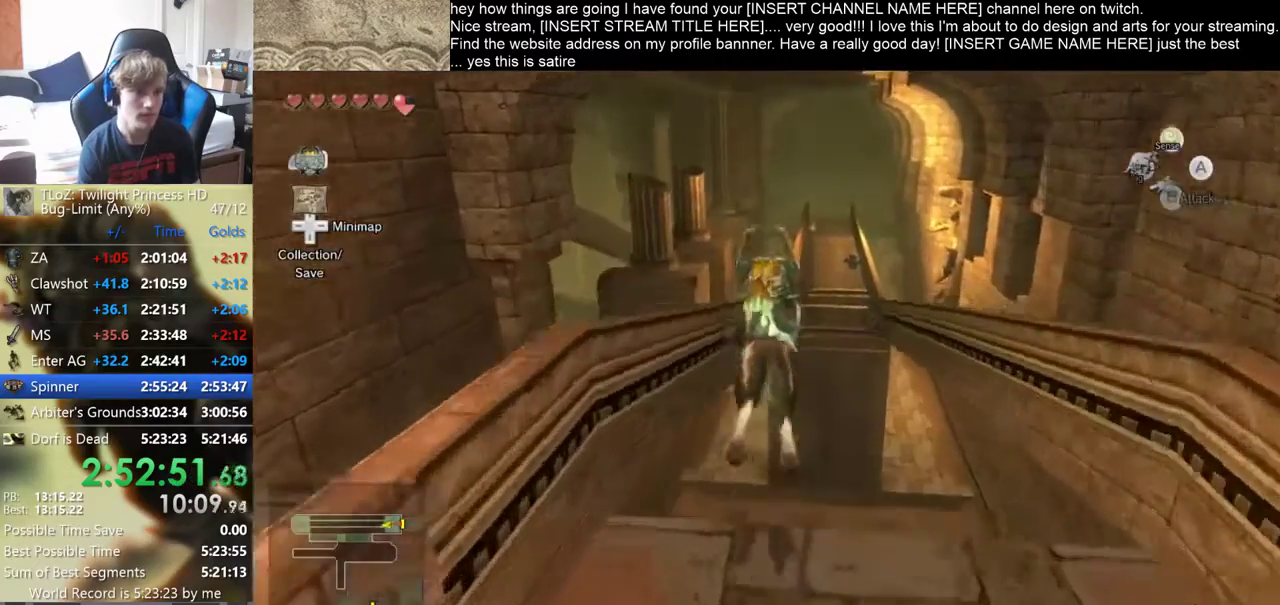
{"buttons": [], "left_stick": "up", "right_stick": "center"}
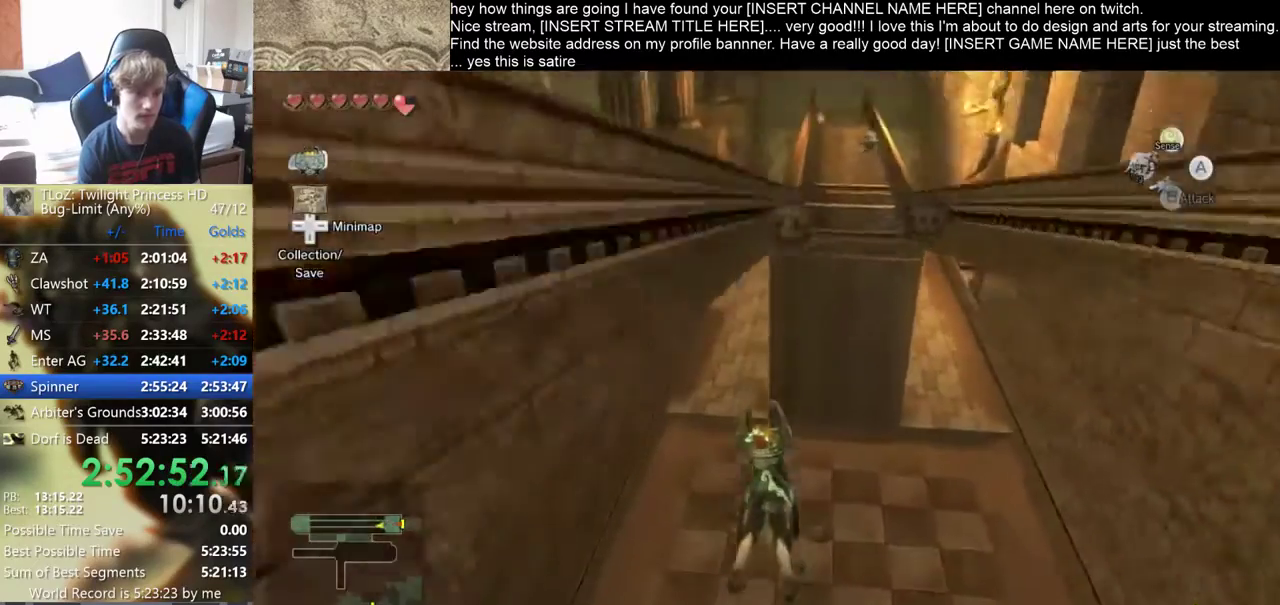
{"buttons": [], "left_stick": "up", "right_stick": "center"}
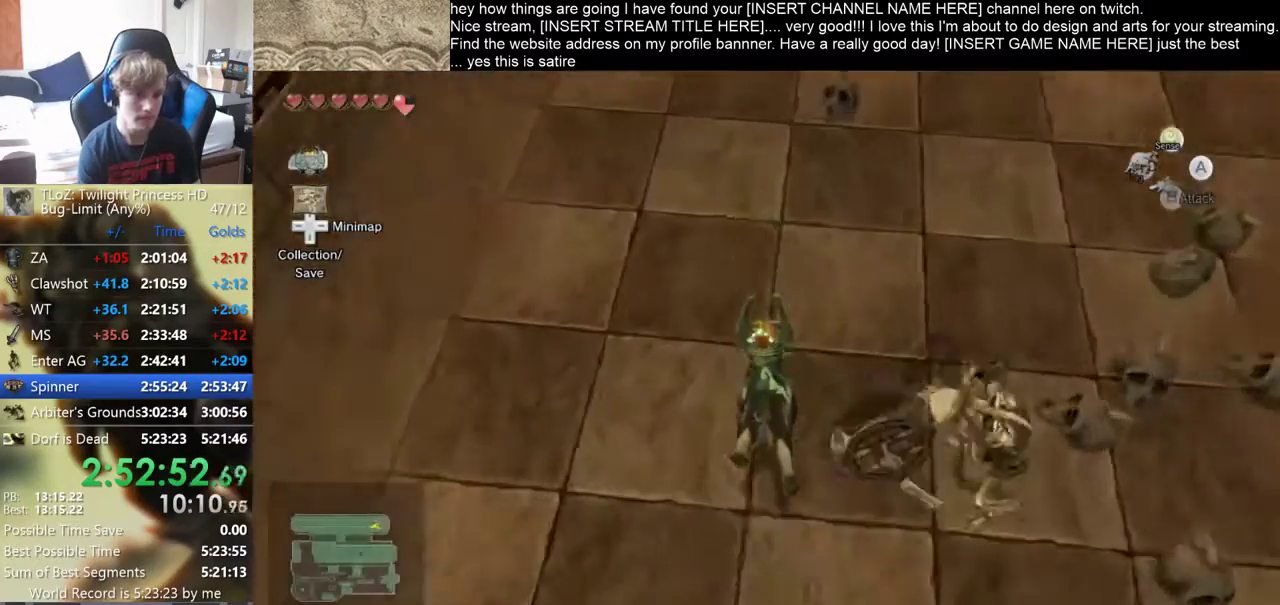
{"buttons": [], "left_stick": "up", "right_stick": "center"}
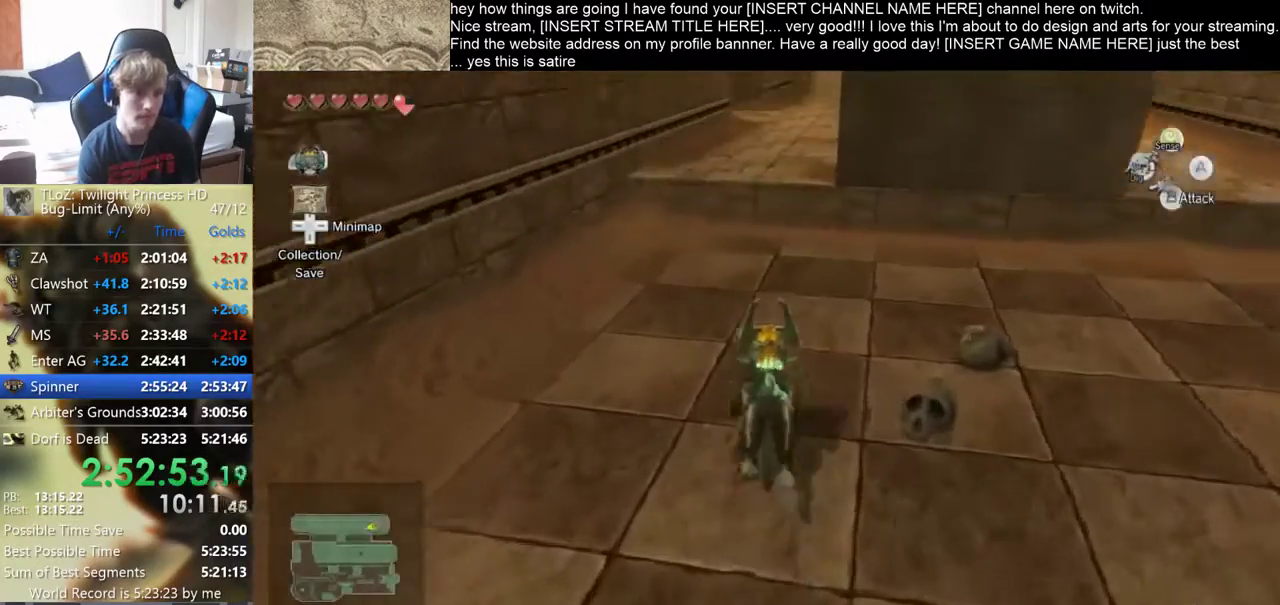
{"buttons": [], "left_stick": "up", "right_stick": "center"}
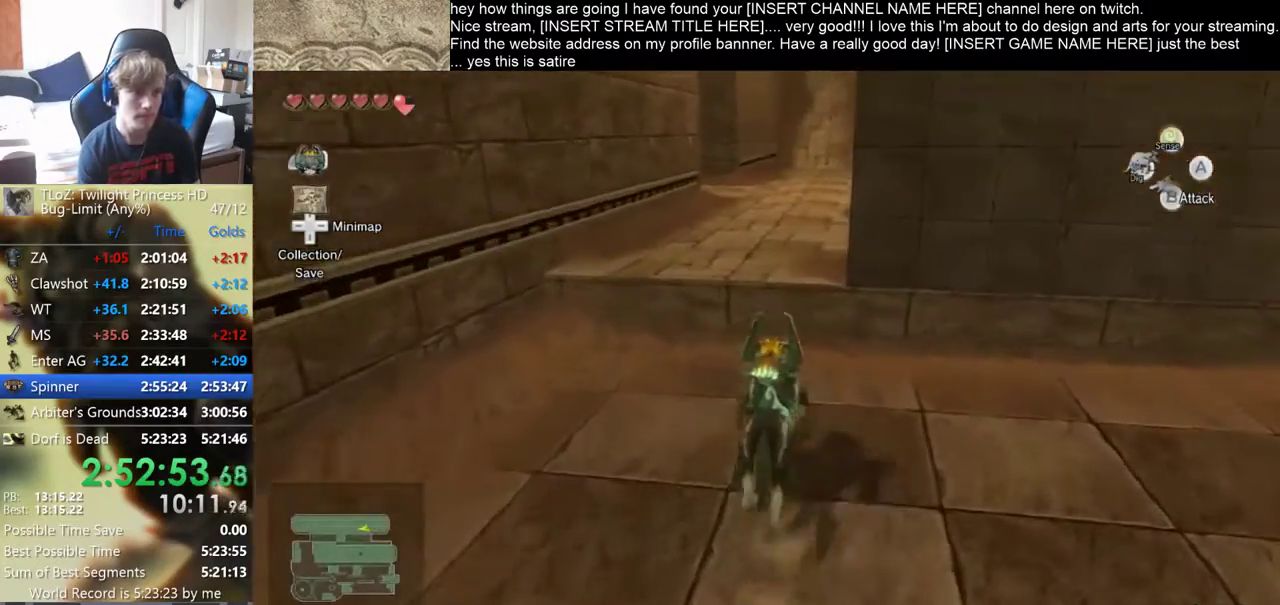
{"buttons": [], "left_stick": "up", "right_stick": "center", "events": [[167, "L2", "down"], [233, "L2", "up"]]}
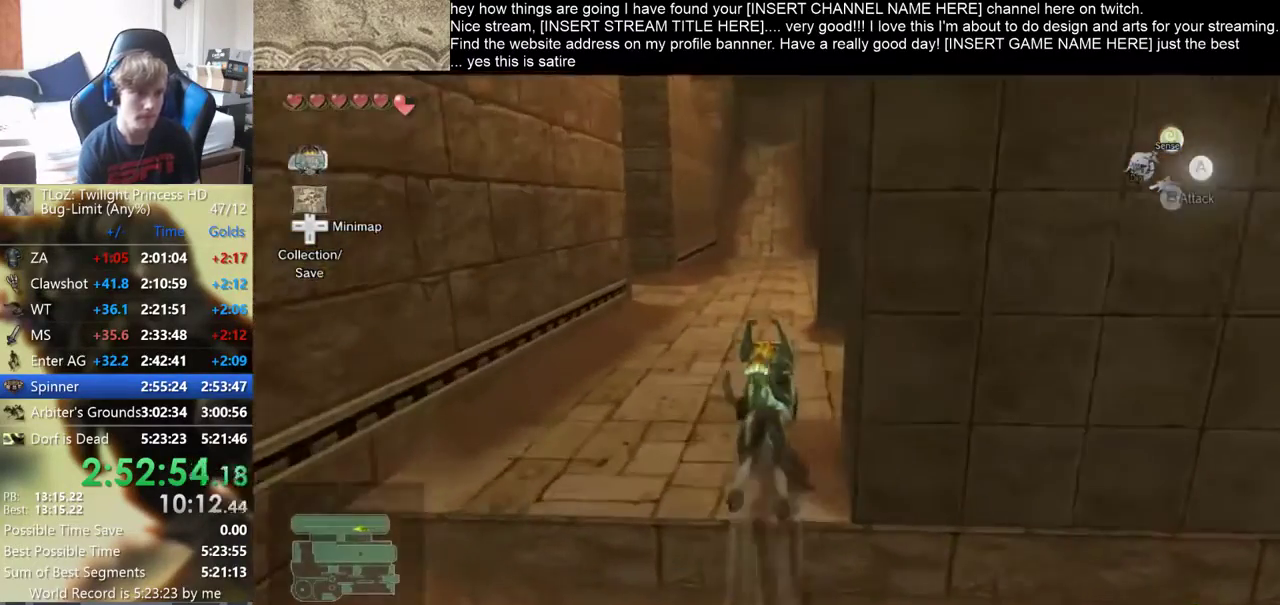
{"buttons": [], "left_stick": "up", "right_stick": "center"}
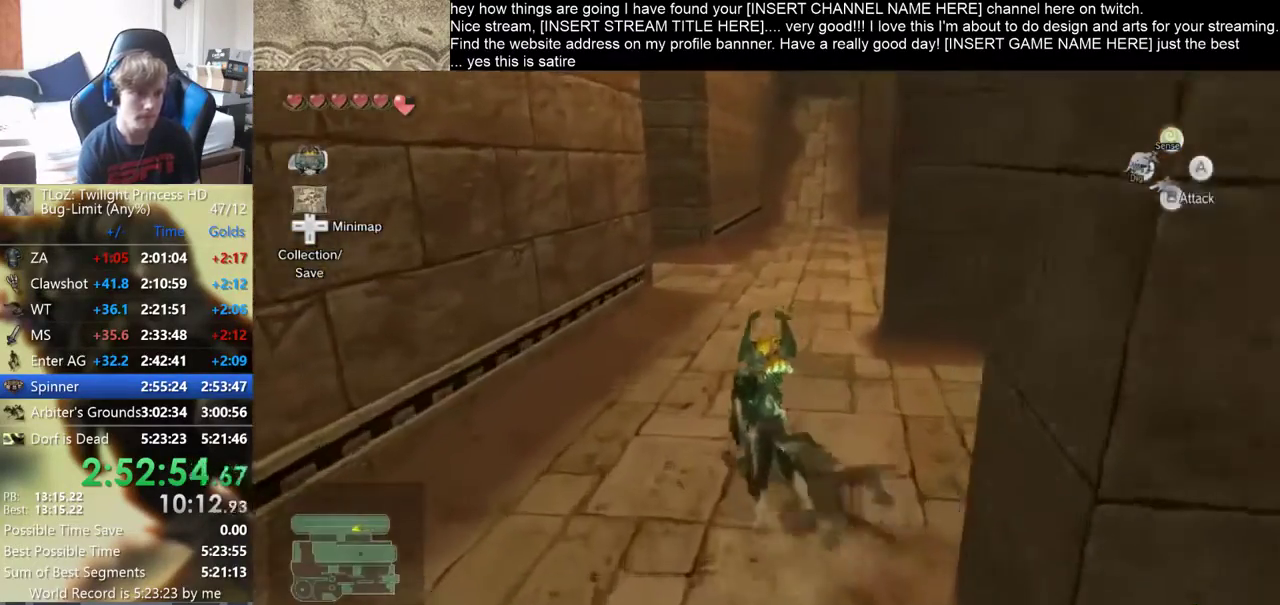
{"buttons": [], "left_stick": "up", "right_stick": "center"}
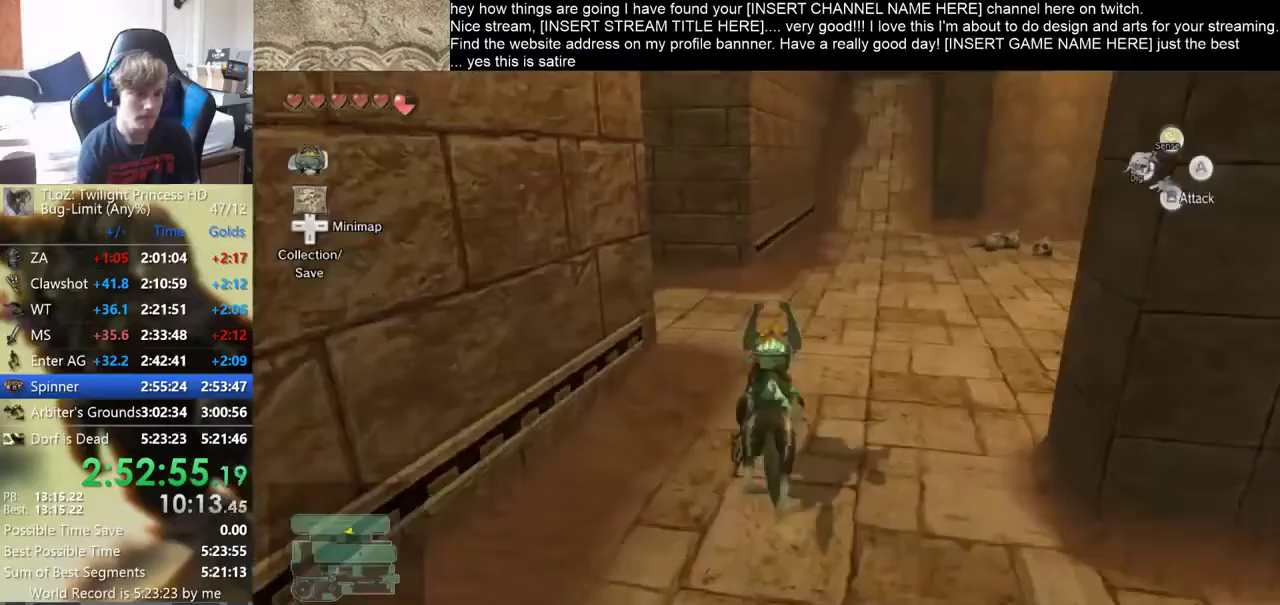
{"buttons": [], "left_stick": "up-left", "right_stick": "center", "events": [[33, "left_stick", "up-left"]]}
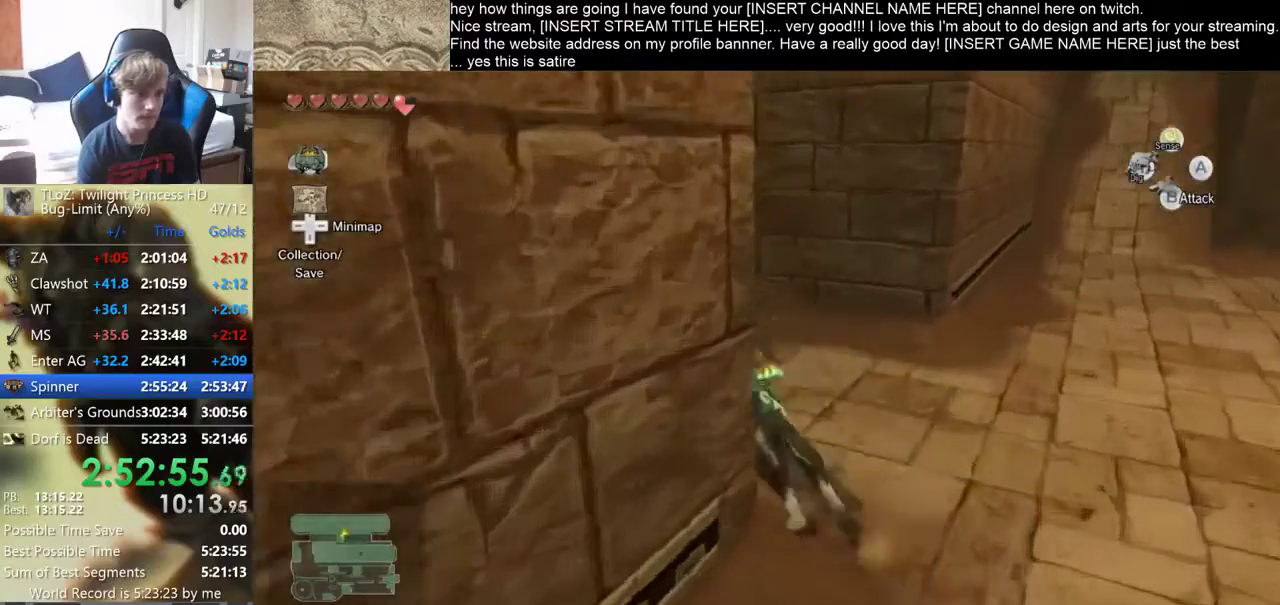
{"buttons": [], "left_stick": "up", "right_stick": "center", "events": [[167, "left_stick", "up"]]}
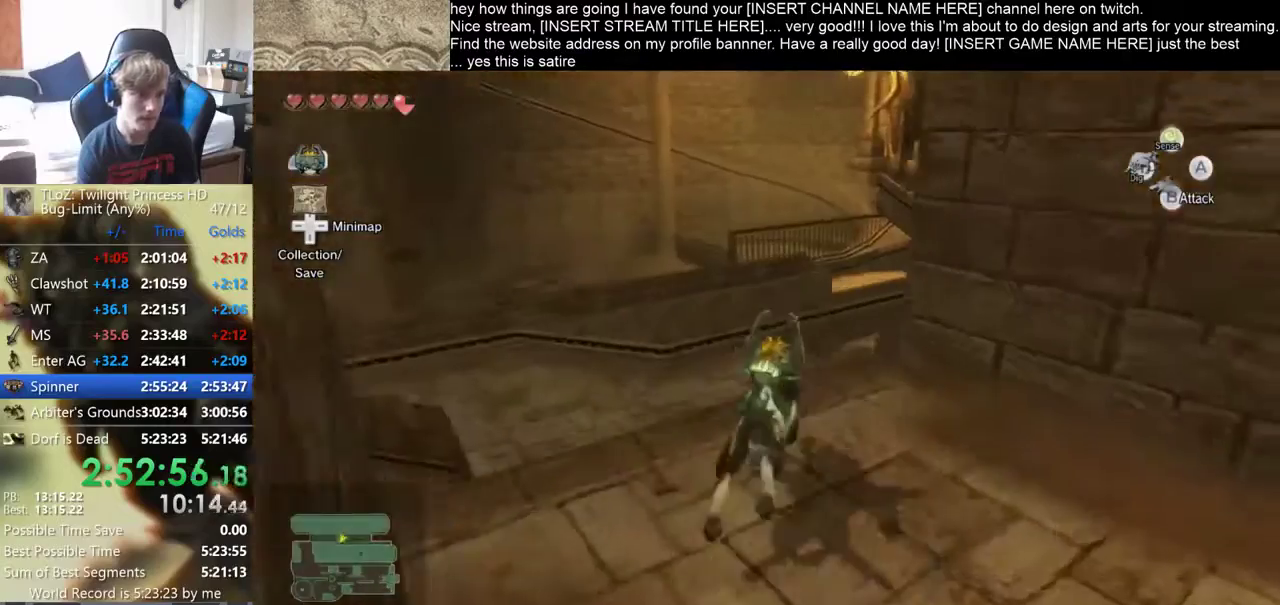
{"buttons": [], "left_stick": "up", "right_stick": "center"}
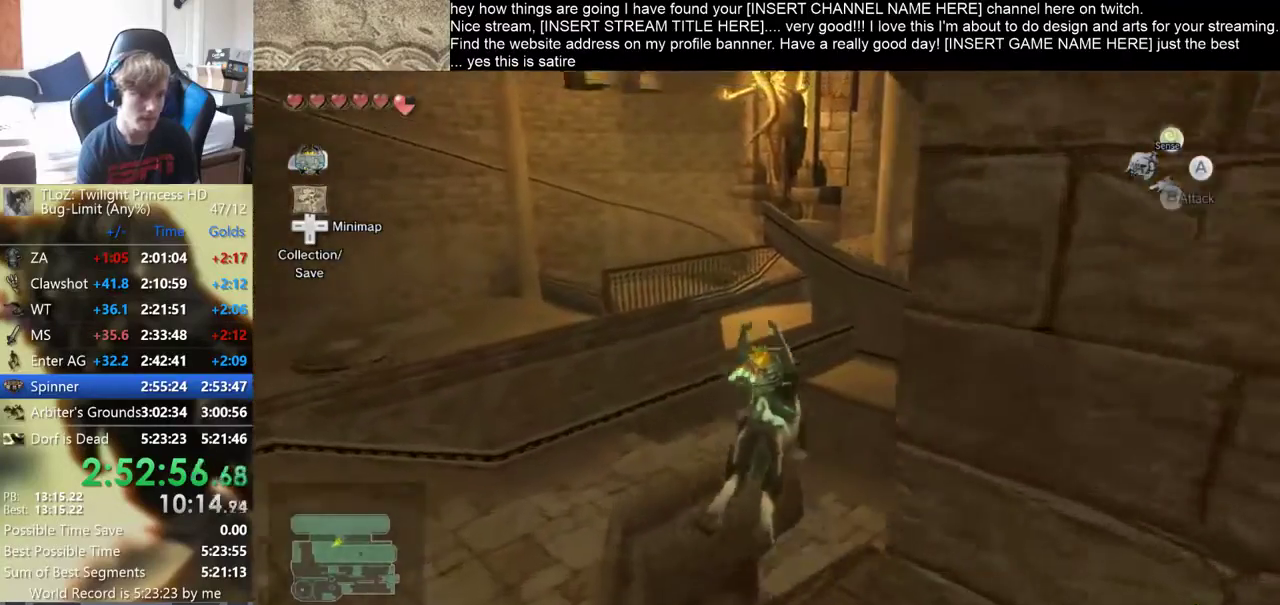
{"buttons": [], "left_stick": "up", "right_stick": "center"}
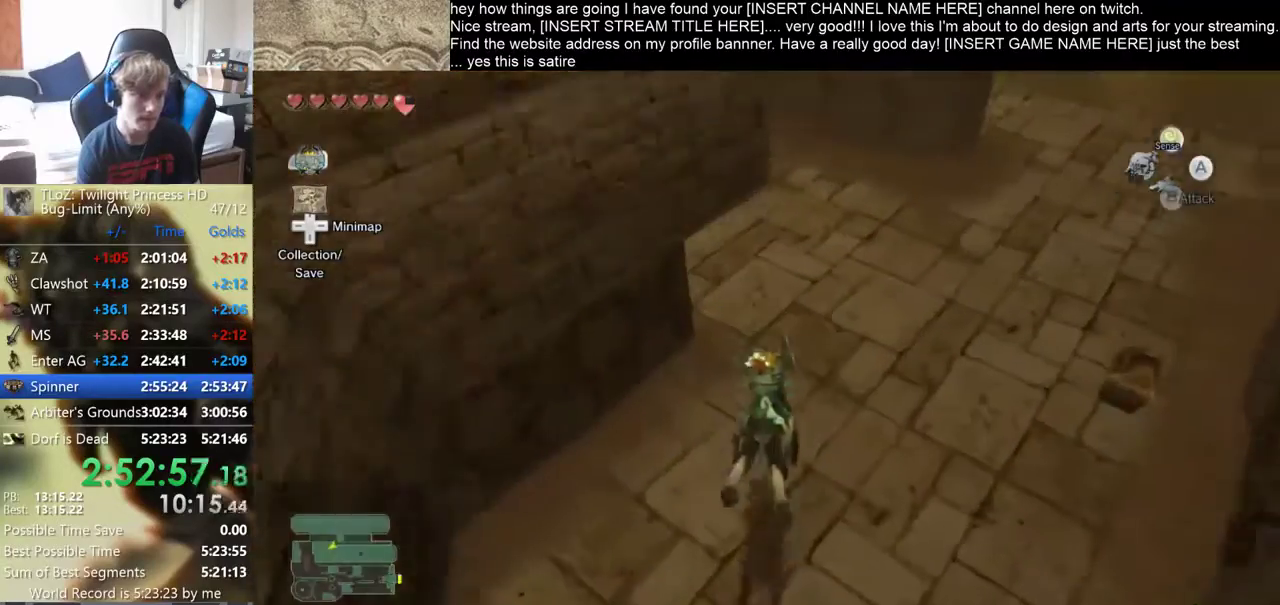
{"buttons": [], "left_stick": "up", "right_stick": "center"}
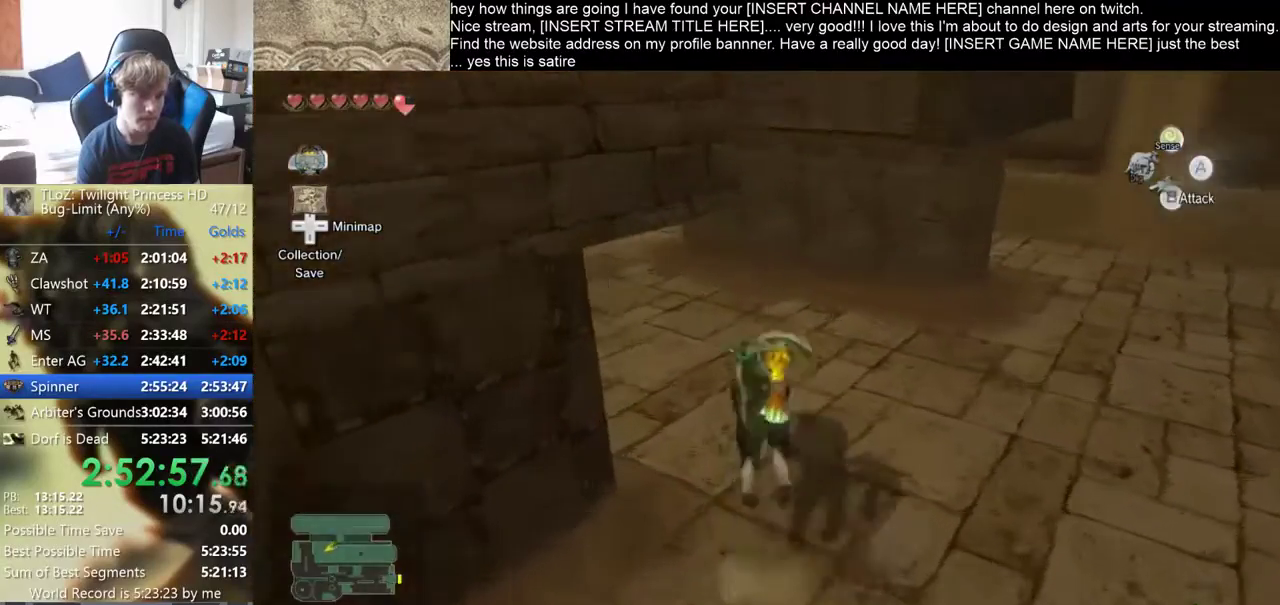
{"buttons": [], "left_stick": "up", "right_stick": "center"}
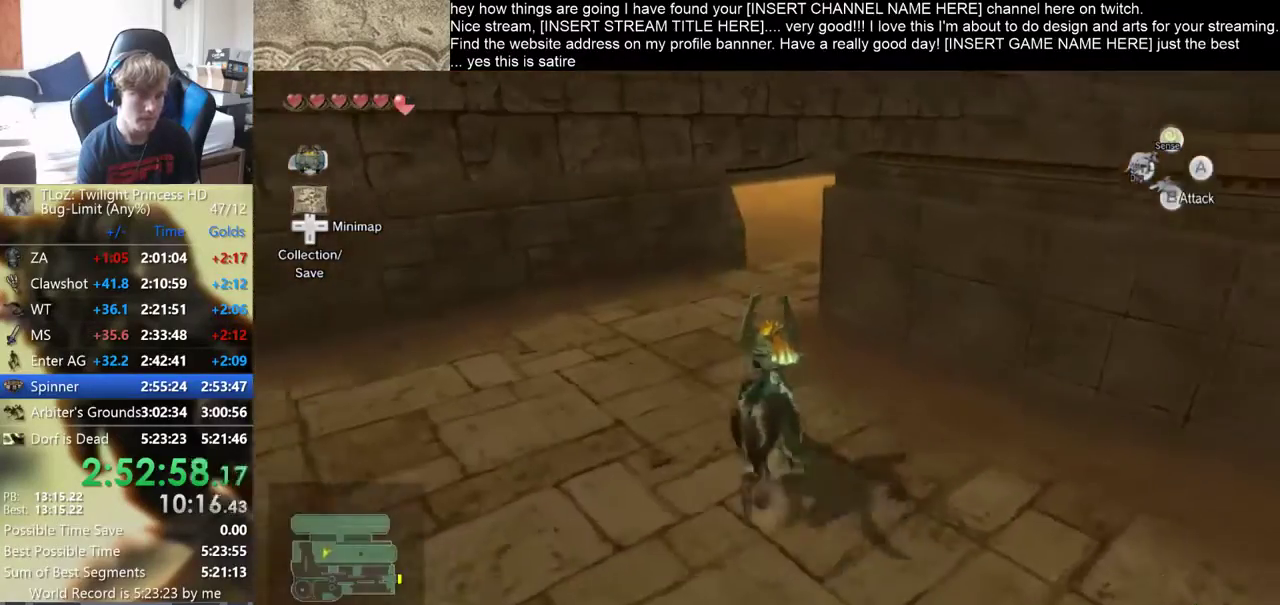
{"buttons": [], "left_stick": "up", "right_stick": "center"}
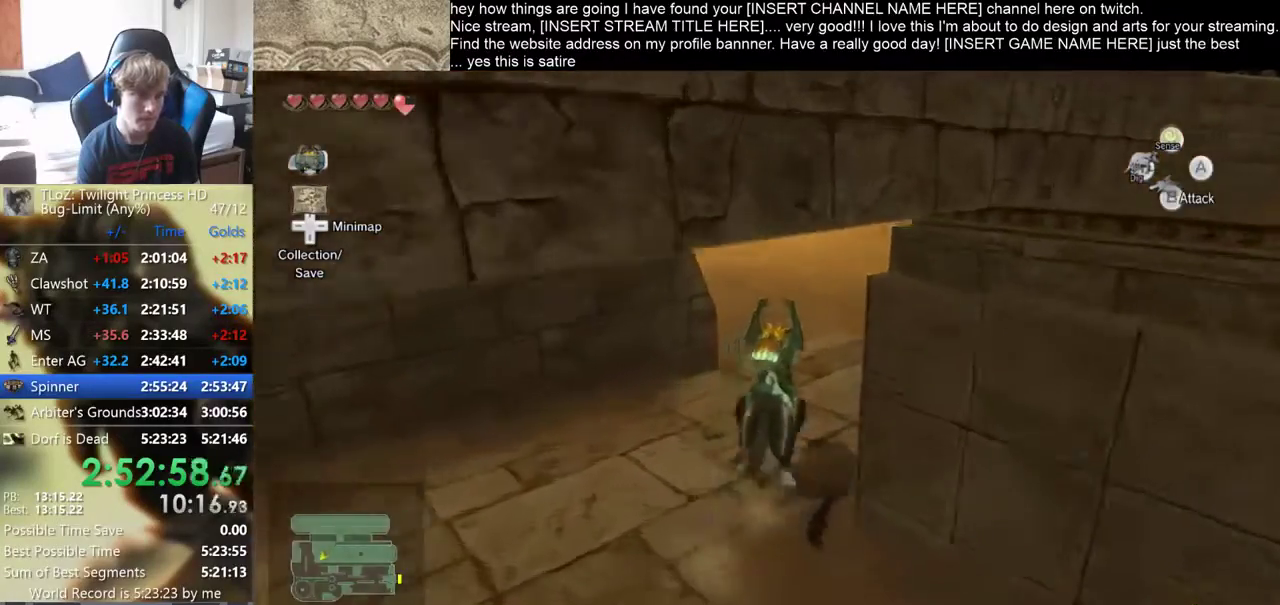
{"buttons": [], "left_stick": "left", "right_stick": "center", "events": [[433, "left_stick", "left"]]}
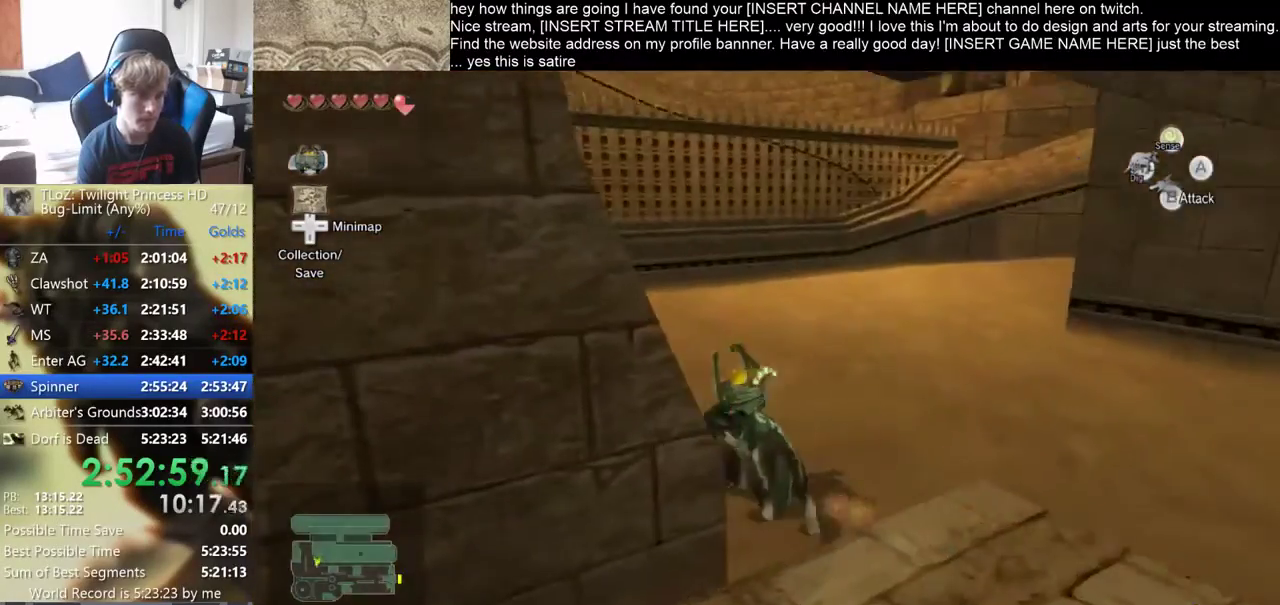
{"buttons": [], "left_stick": "up-left", "right_stick": "center", "events": [[100, "left_stick", "up-left"]]}
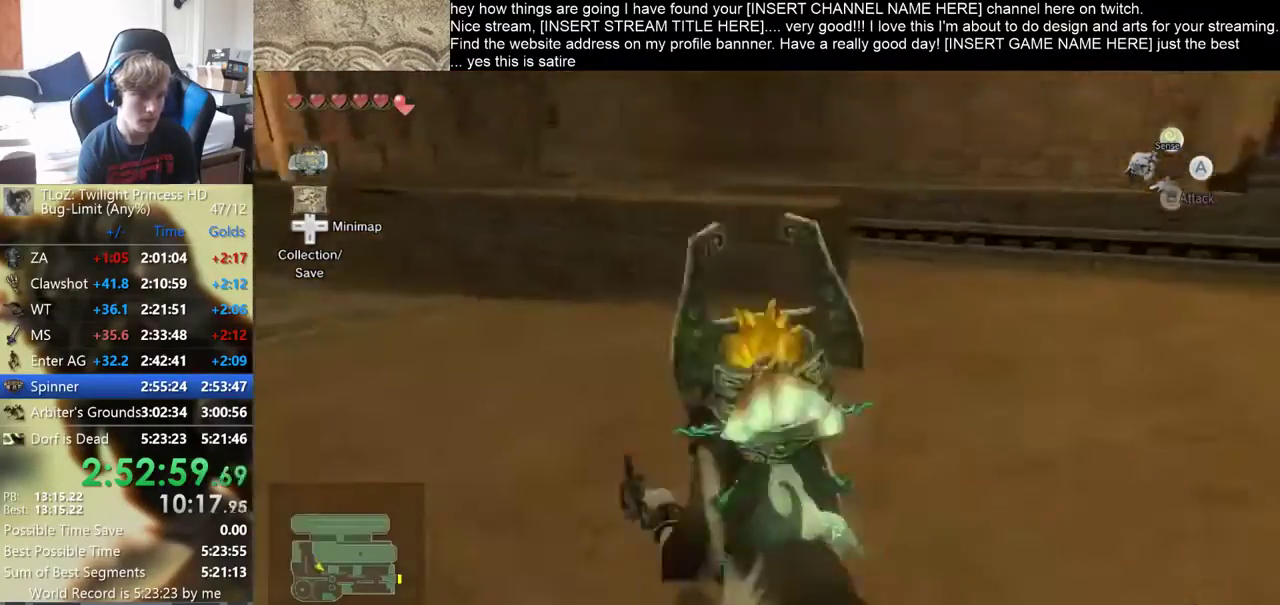
{"buttons": [], "left_stick": "up-left", "right_stick": "center"}
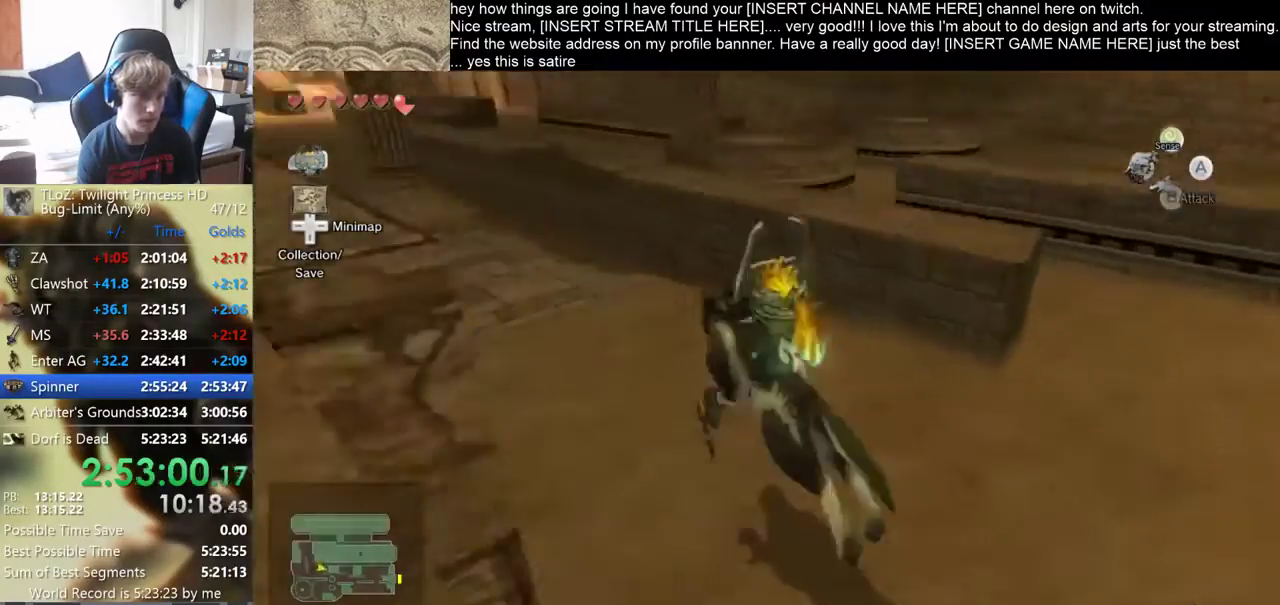
{"buttons": [], "left_stick": "up", "right_stick": "center", "events": [[333, "left_stick", "up"]]}
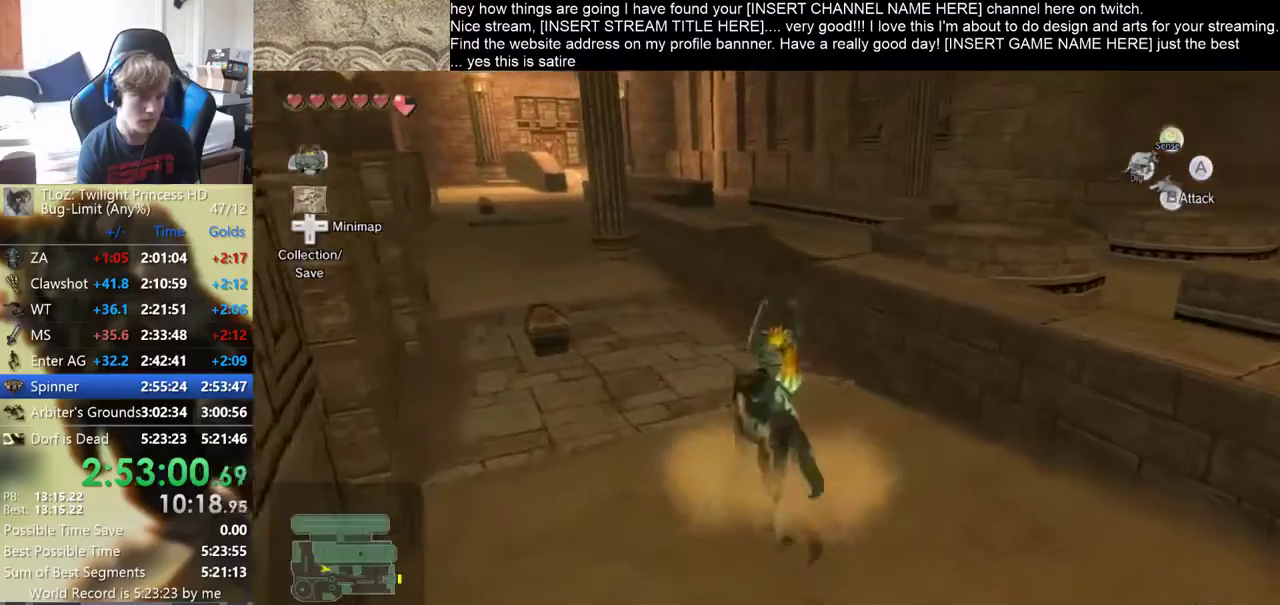
{"buttons": [], "left_stick": "up", "right_stick": "center"}
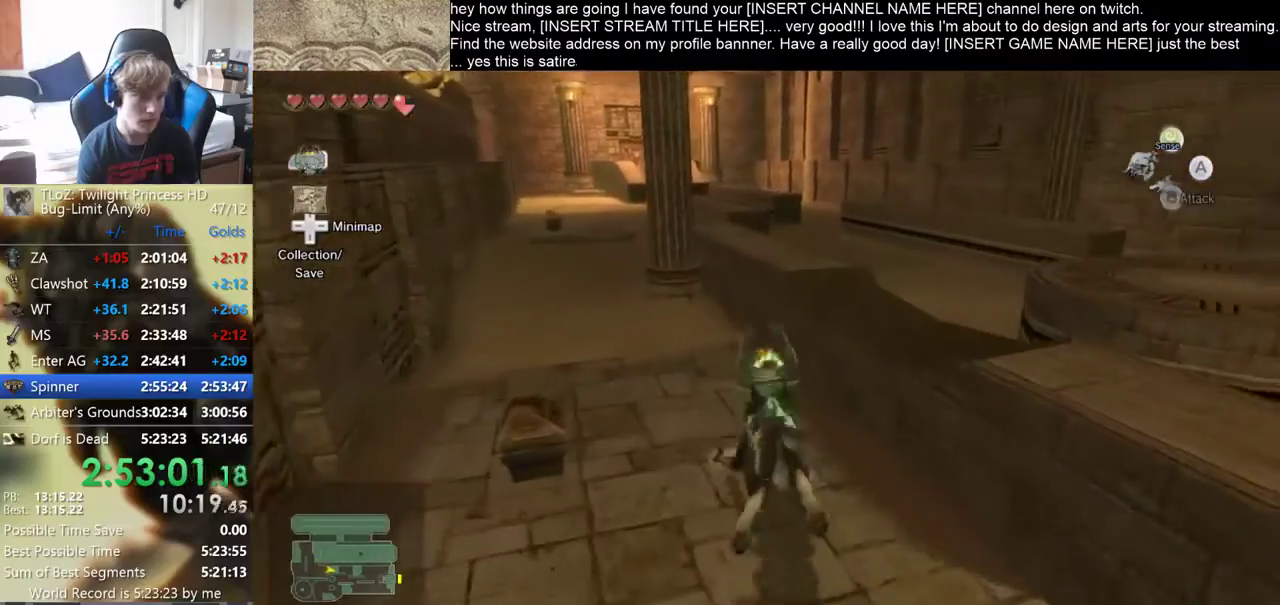
{"buttons": [], "left_stick": "up", "right_stick": "center"}
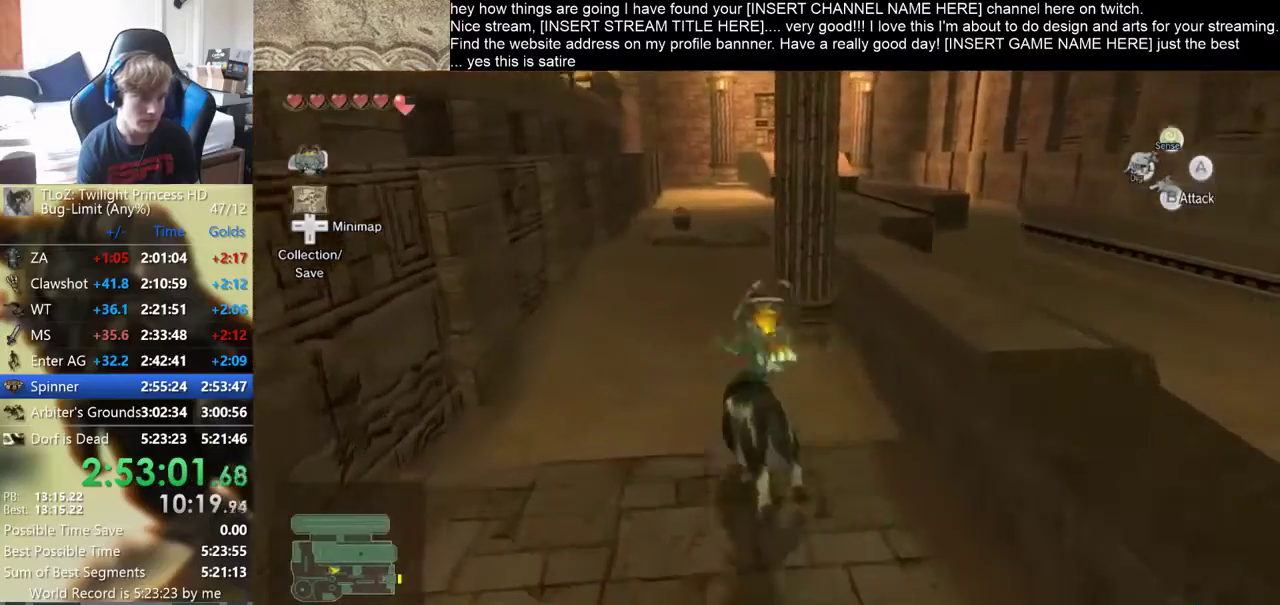
{"buttons": [], "left_stick": "up-right", "right_stick": "center"}